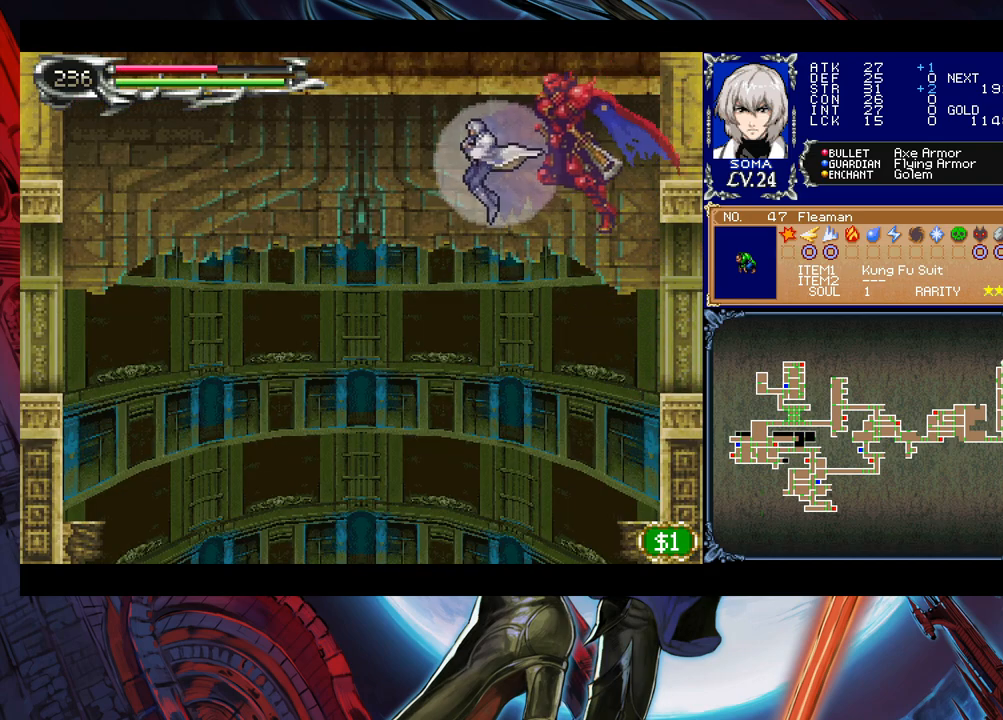
Gameplay with a controller (Xbox layout); each line is a JSON object with the inputs held at the frame after it. "events" lists button and stick changes between this image and that frame as [ms after this image, input, new state], when the widget could be followed in between. Not read: L2 R2 right_stick.
{"buttons": ["B", "R1"], "left_stick": "left", "events": []}
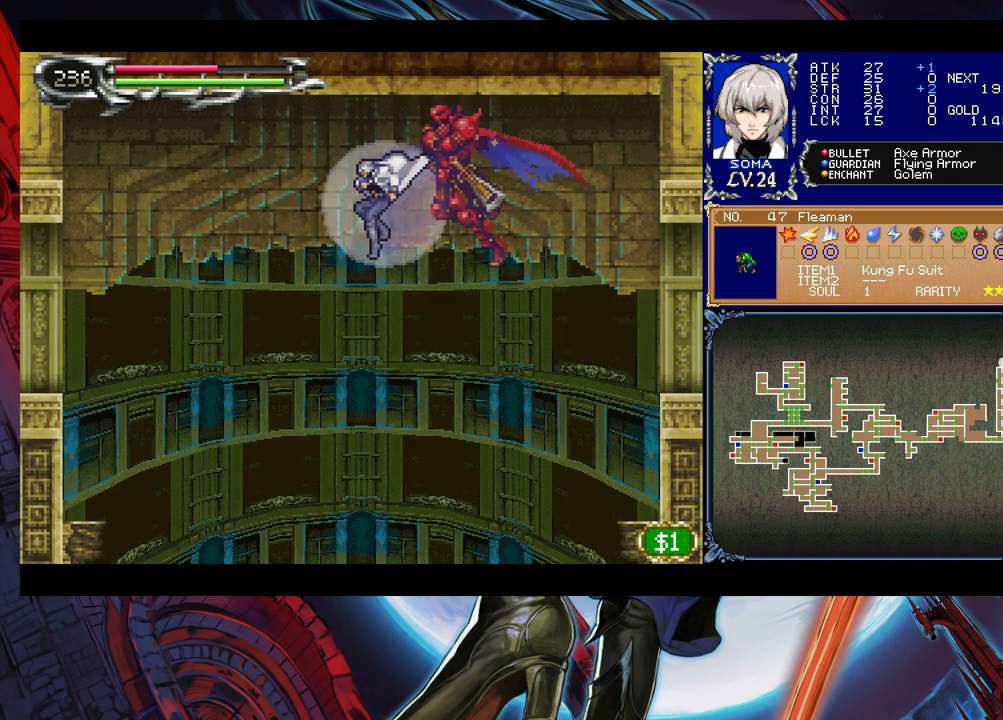
{"buttons": ["B", "R1"], "left_stick": "left", "events": [[33, "B", "up"], [400, "B", "down"]]}
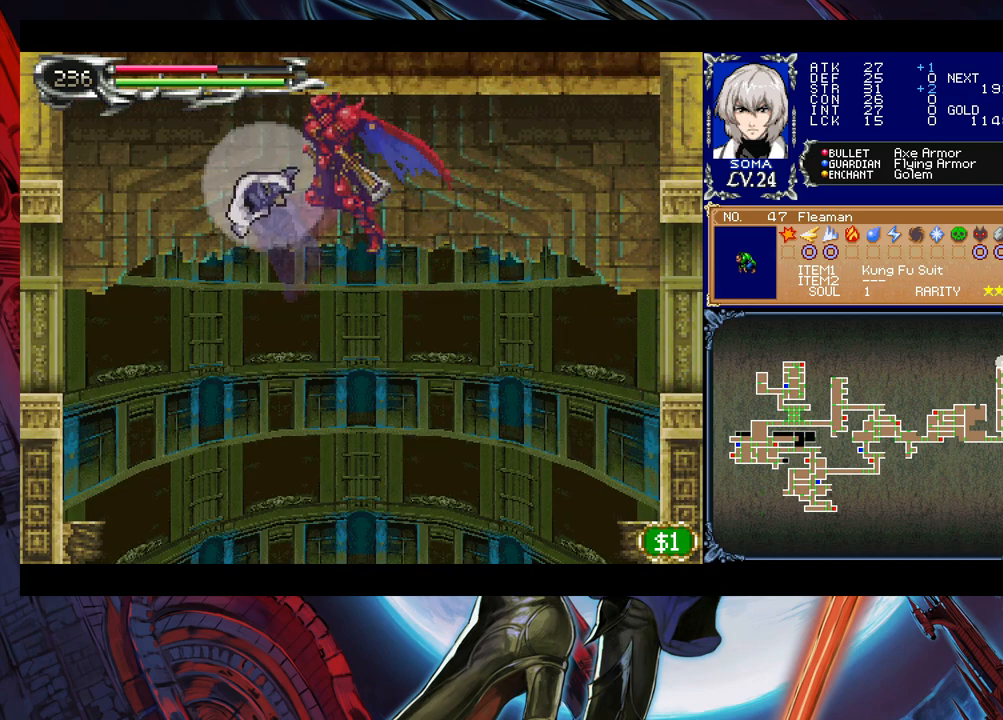
{"buttons": ["R1"], "left_stick": "left", "events": [[450, "B", "up"]]}
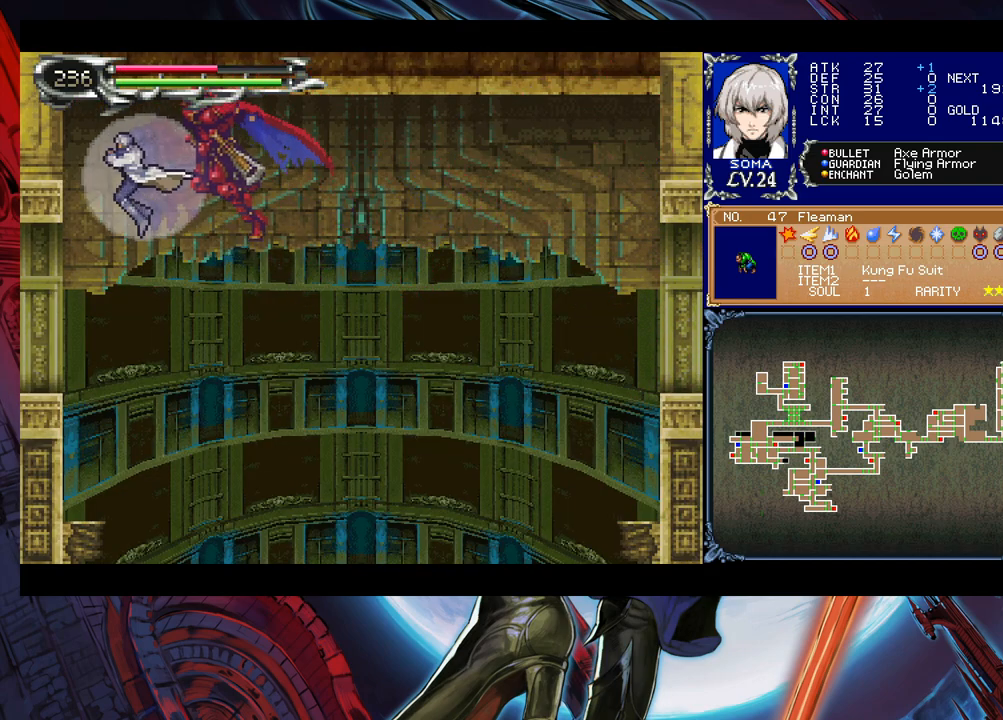
{"buttons": [], "left_stick": "left", "events": [[100, "B", "down"], [200, "B", "up"], [500, "R1", "up"]]}
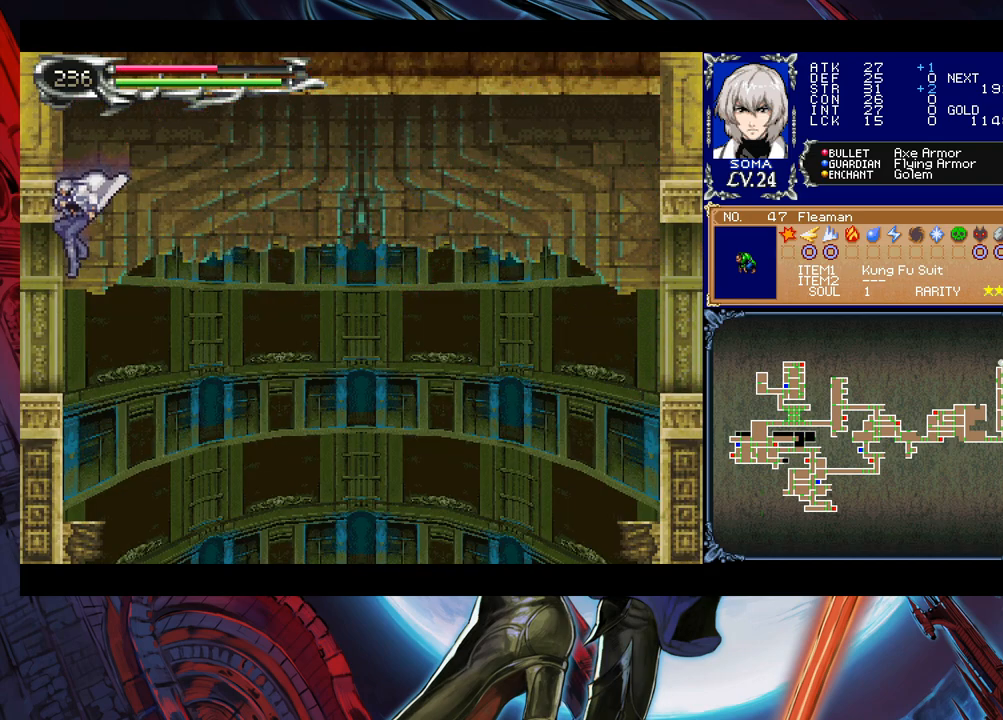
{"buttons": [], "left_stick": "left", "events": []}
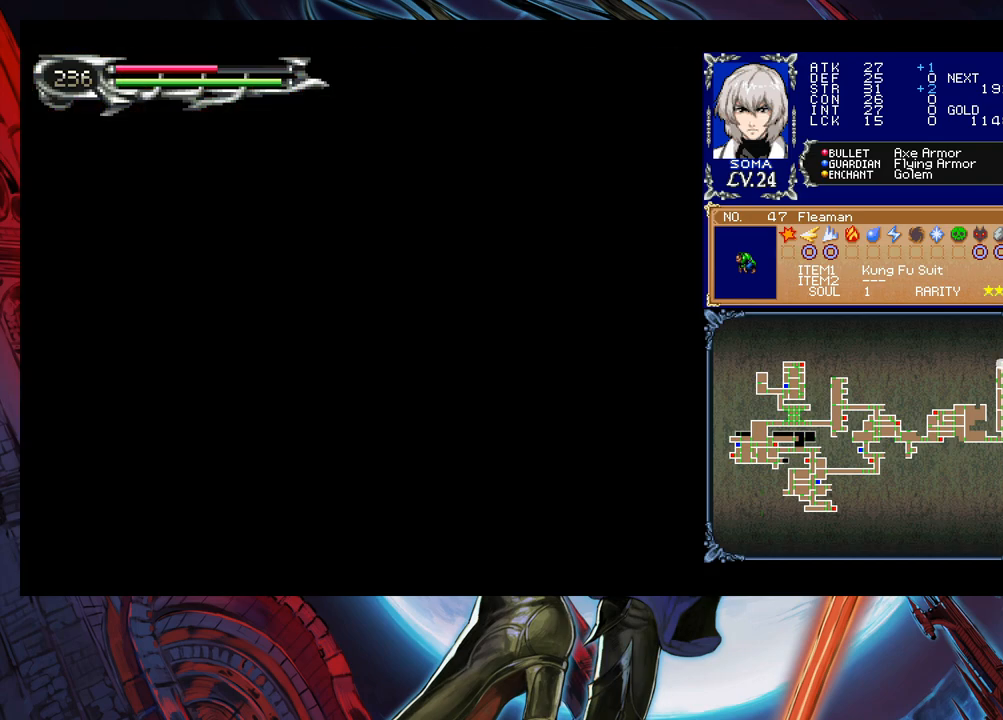
{"buttons": [], "left_stick": "left", "events": [[350, "Y", "down"], [350, "left_stick", "right"], [400, "B", "down"], [400, "Y", "up"], [450, "B", "up"], [450, "left_stick", "left"]]}
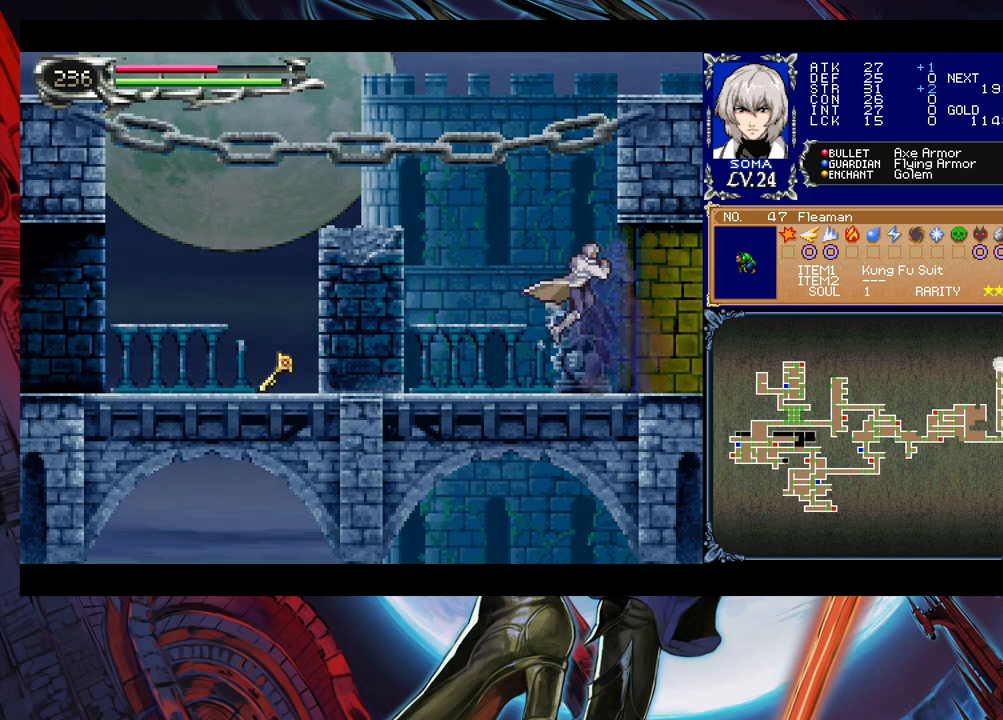
{"buttons": [], "left_stick": "left", "events": [[250, "left_stick", "right"], [283, "Y", "down"], [300, "B", "down"], [300, "Y", "up"], [350, "B", "up"], [350, "left_stick", "left"]]}
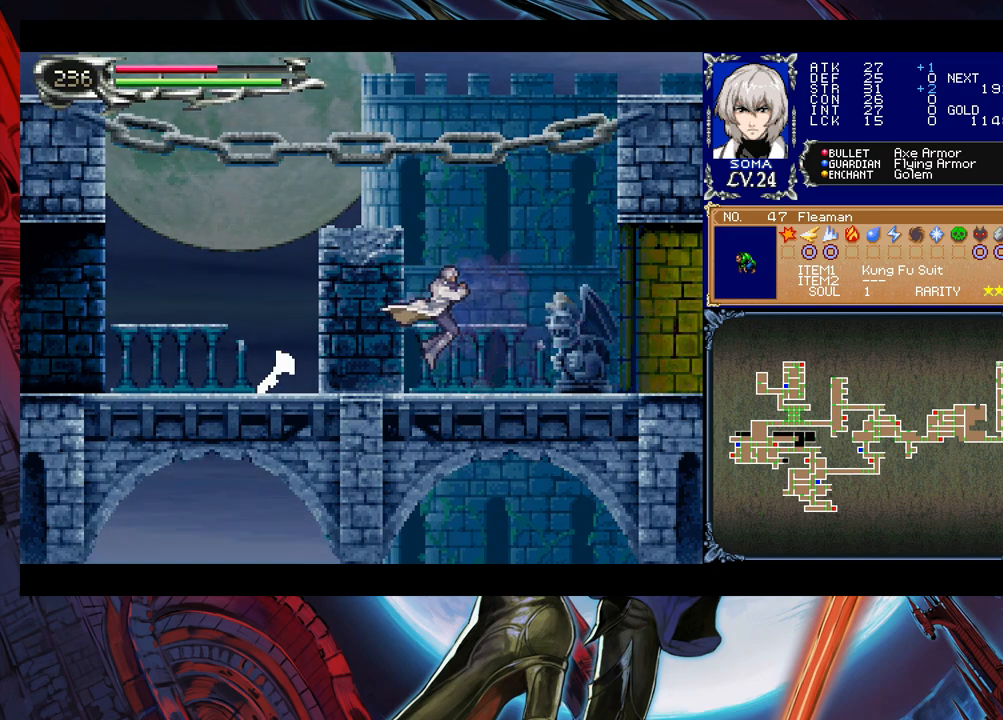
{"buttons": [], "left_stick": "center", "events": [[100, "left_stick", "right"], [150, "Y", "down"], [183, "B", "down"], [183, "Y", "up"], [200, "left_stick", "left"], [233, "B", "up"], [500, "left_stick", "center"]]}
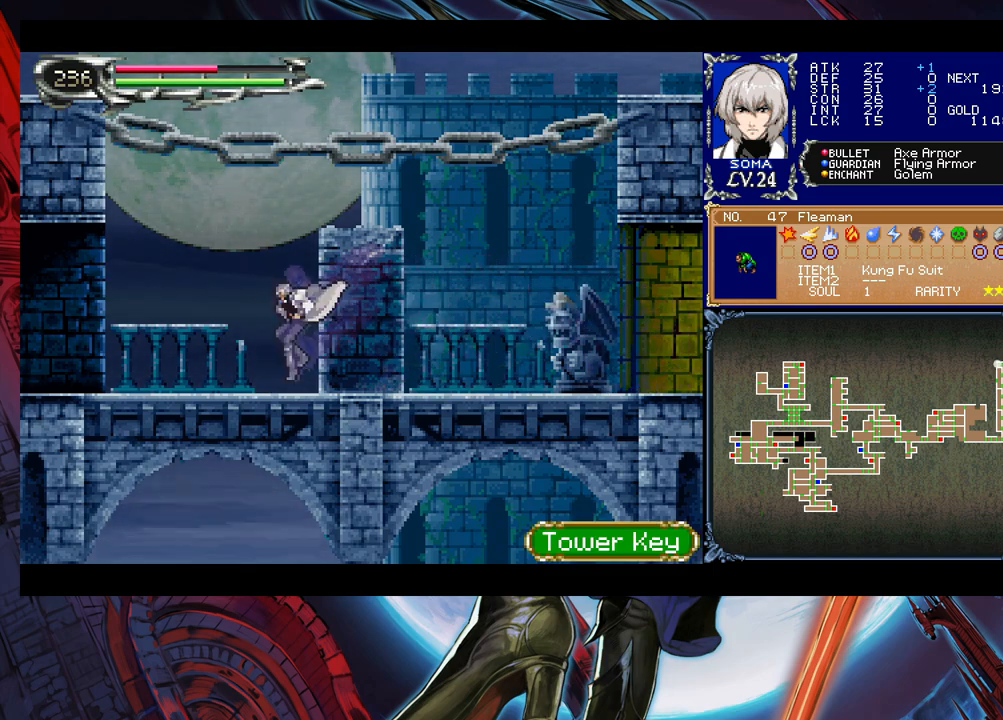
{"buttons": [], "left_stick": "left", "events": [[33, "Y", "down"], [33, "left_stick", "right"], [50, "B", "down"], [50, "Y", "up"], [100, "B", "up"], [100, "left_stick", "left"], [350, "left_stick", "right"], [400, "Y", "down"], [433, "B", "down"], [433, "Y", "up"], [450, "B", "up"], [450, "left_stick", "left"]]}
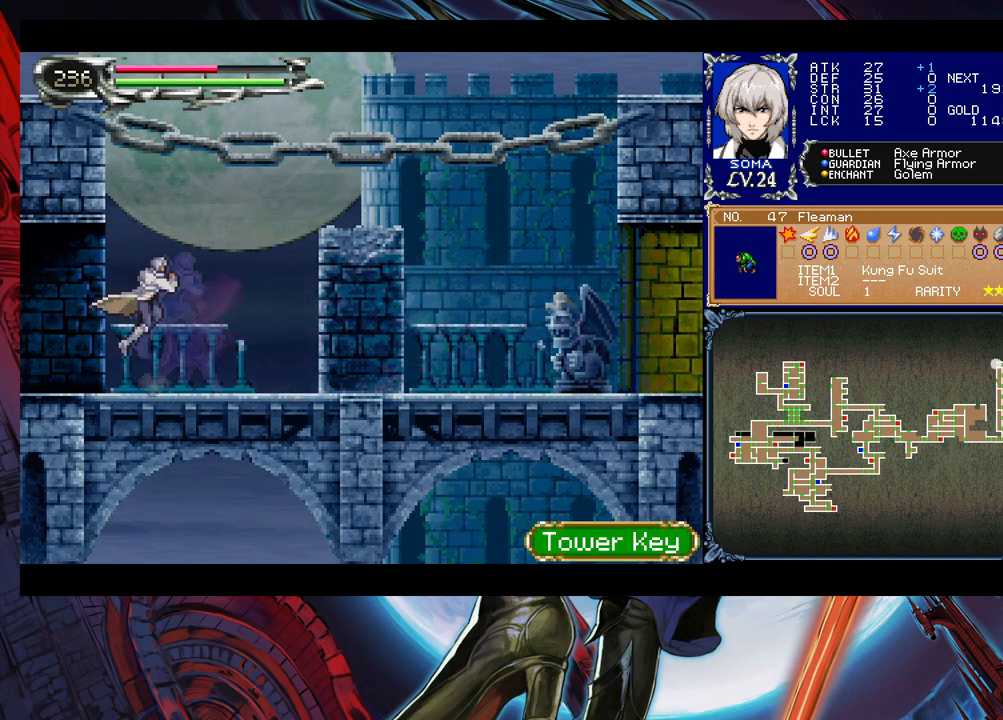
{"buttons": [], "left_stick": "left", "events": []}
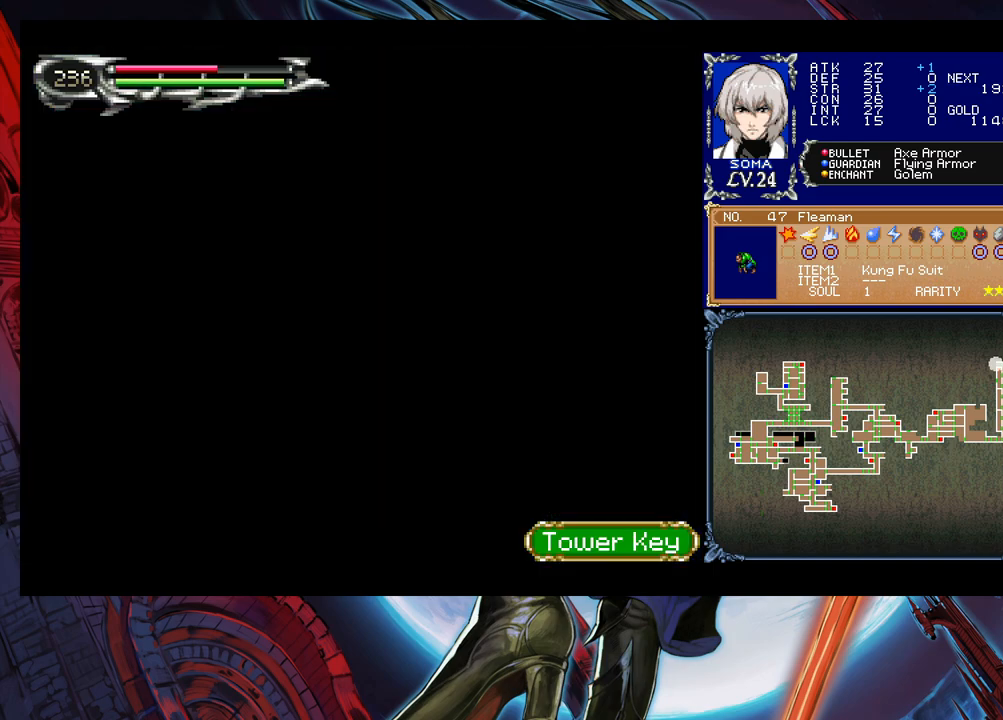
{"buttons": ["Y"], "left_stick": "left", "events": [[50, "left_stick", "center"], [133, "left_stick", "right"], [483, "left_stick", "left"], [500, "Y", "down"]]}
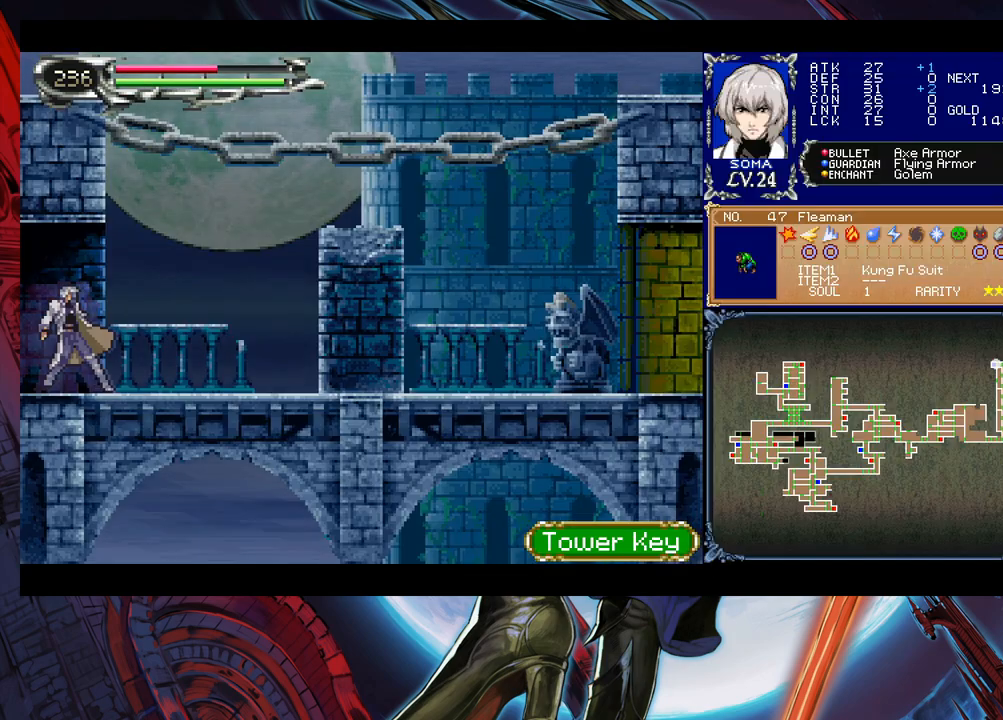
{"buttons": ["B"], "left_stick": "down-right", "events": [[50, "B", "down"], [50, "Y", "up"], [83, "left_stick", "down-right"], [100, "B", "up"], [183, "B", "down"], [233, "B", "up"], [383, "left_stick", "left"], [433, "Y", "down"], [450, "B", "down"], [483, "Y", "up"], [500, "left_stick", "down-right"]]}
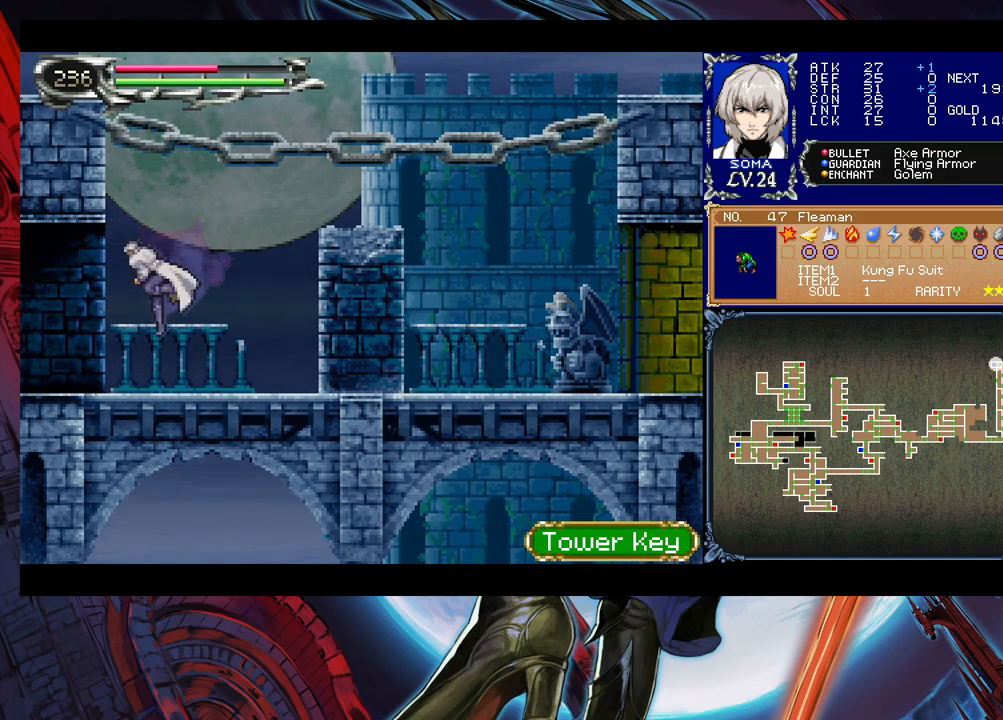
{"buttons": [], "left_stick": "down-right", "events": [[50, "B", "up"], [250, "left_stick", "left"], [300, "Y", "down"], [333, "B", "down"], [350, "Y", "up"], [350, "left_stick", "down-right"], [400, "B", "up"], [450, "B", "down"], [500, "B", "up"]]}
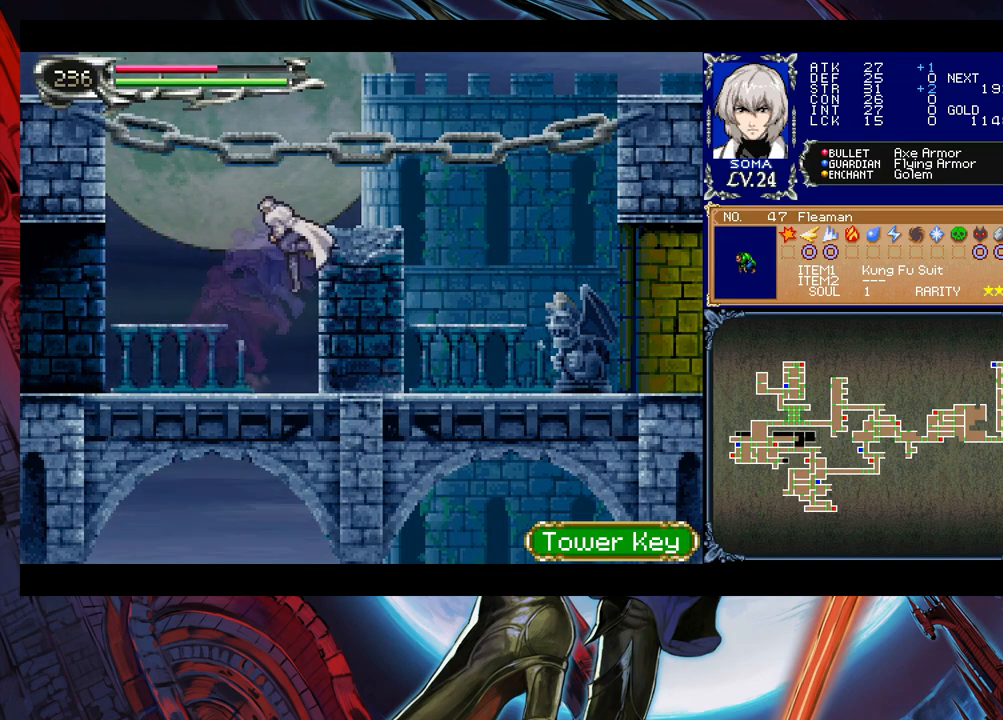
{"buttons": ["B"], "left_stick": "down-right", "events": [[83, "B", "down"], [100, "B", "up"], [183, "left_stick", "left"], [200, "Y", "down"], [250, "B", "down"], [250, "Y", "up"], [283, "left_stick", "down-right"], [300, "B", "up"], [383, "B", "down"], [450, "B", "up"], [483, "B", "down"]]}
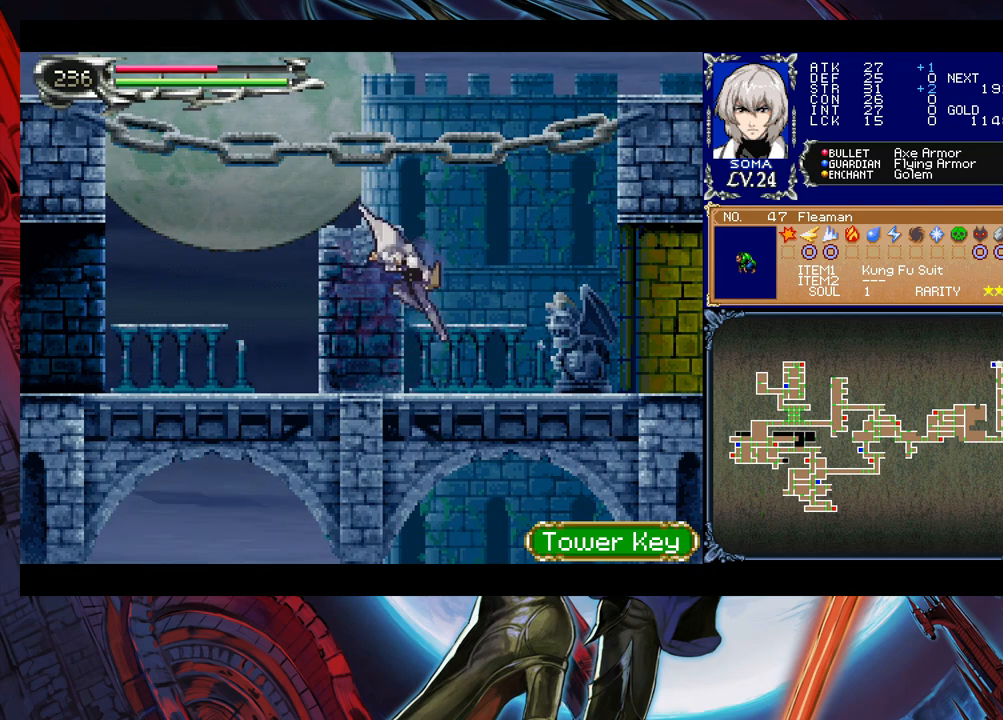
{"buttons": [], "left_stick": "down-right", "events": [[33, "B", "up"], [133, "Y", "down"], [133, "left_stick", "left"], [200, "B", "down"], [200, "Y", "up"], [233, "left_stick", "down-right"], [250, "B", "up"], [300, "B", "down"], [383, "B", "up"], [400, "B", "down"], [483, "B", "up"]]}
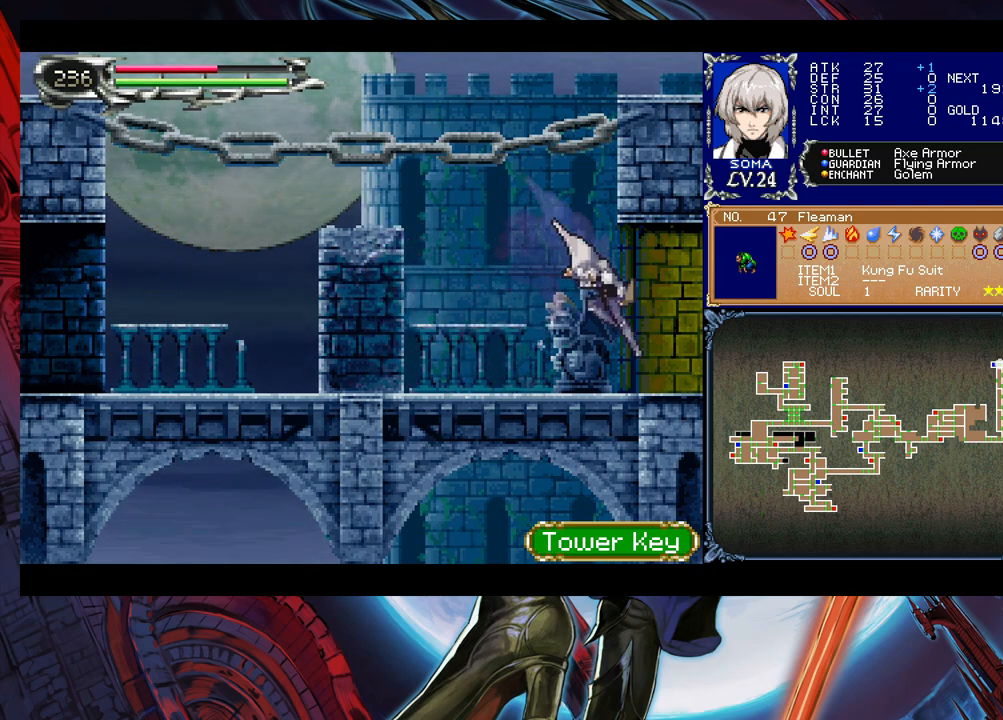
{"buttons": ["R1"], "left_stick": "right", "events": [[283, "left_stick", "right"], [400, "R1", "down"]]}
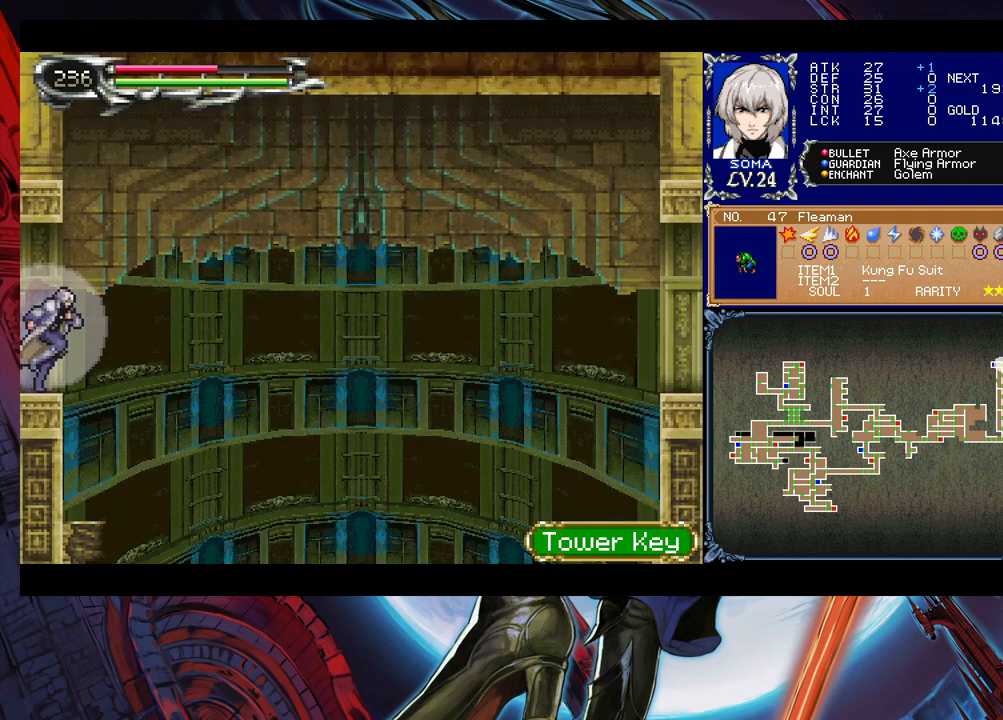
{"buttons": ["B", "R1"], "left_stick": "right", "events": [[150, "B", "down"]]}
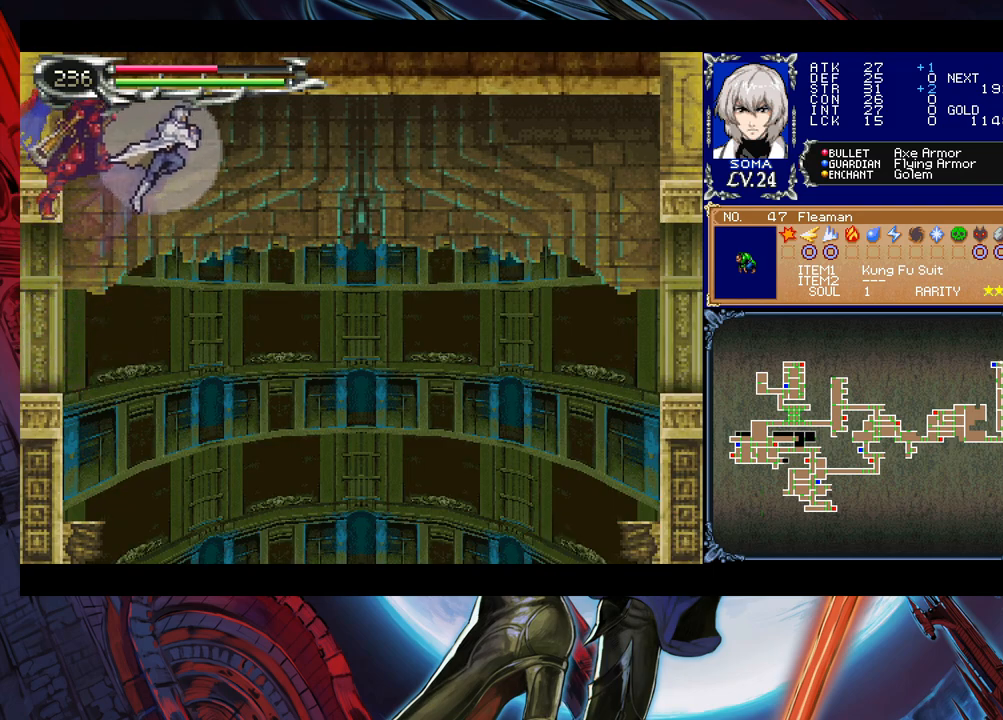
{"buttons": ["B", "R1"], "left_stick": "right", "events": []}
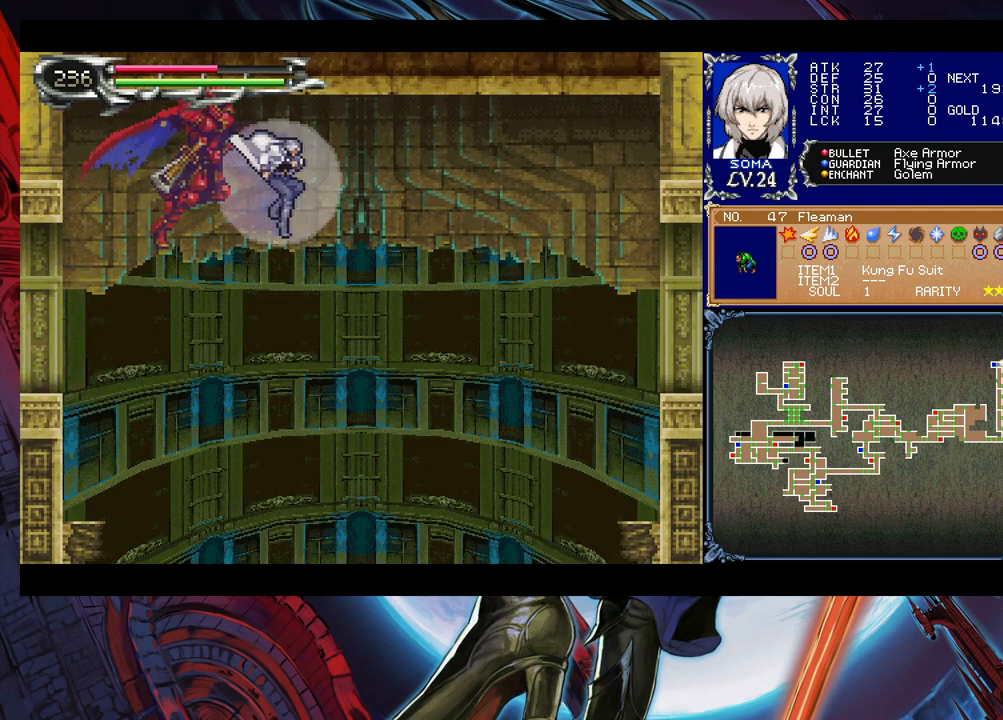
{"buttons": ["R1"], "left_stick": "right", "events": [[233, "B", "up"]]}
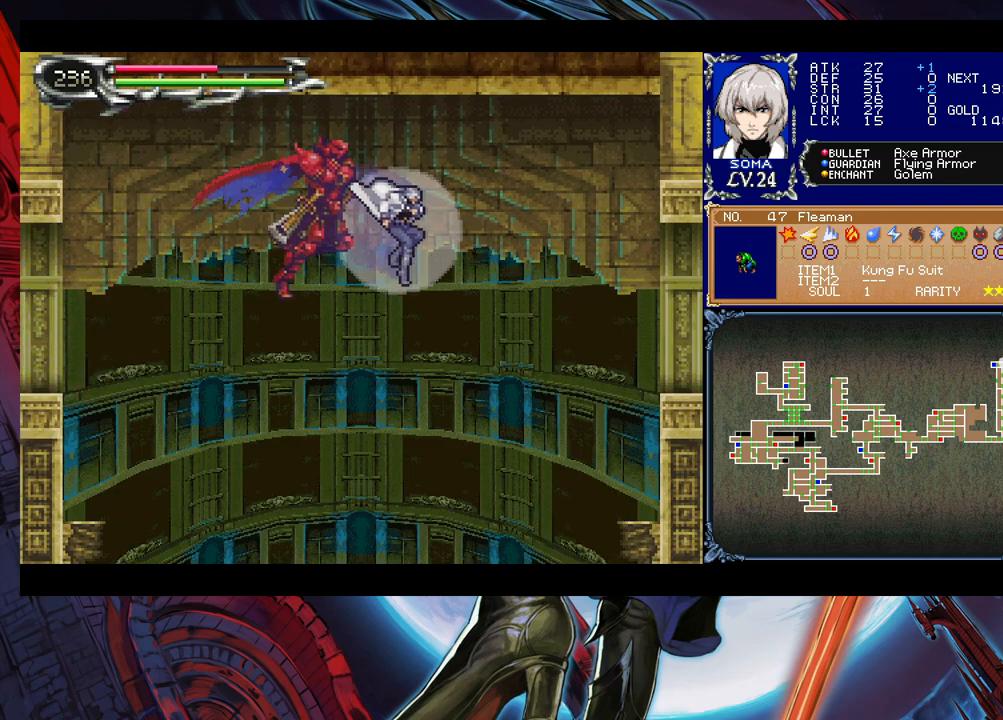
{"buttons": ["B", "R1"], "left_stick": "right", "events": [[183, "B", "down"]]}
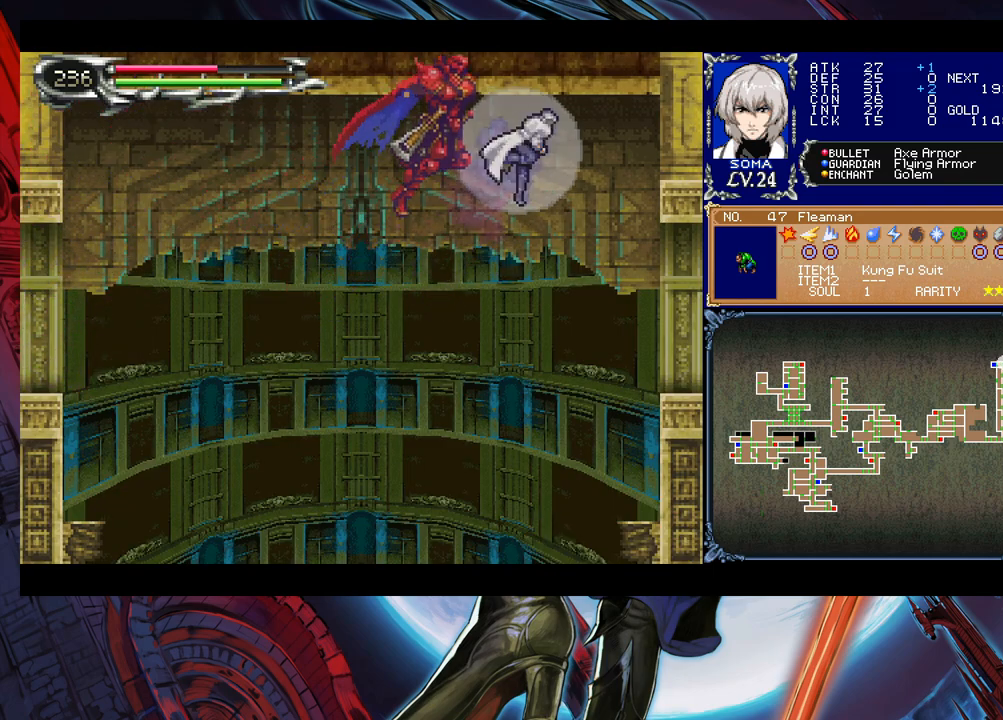
{"buttons": [], "left_stick": "down-right", "events": [[50, "B", "up"], [100, "left_stick", "down-right"], [200, "B", "down"], [300, "B", "up"], [450, "R1", "up"]]}
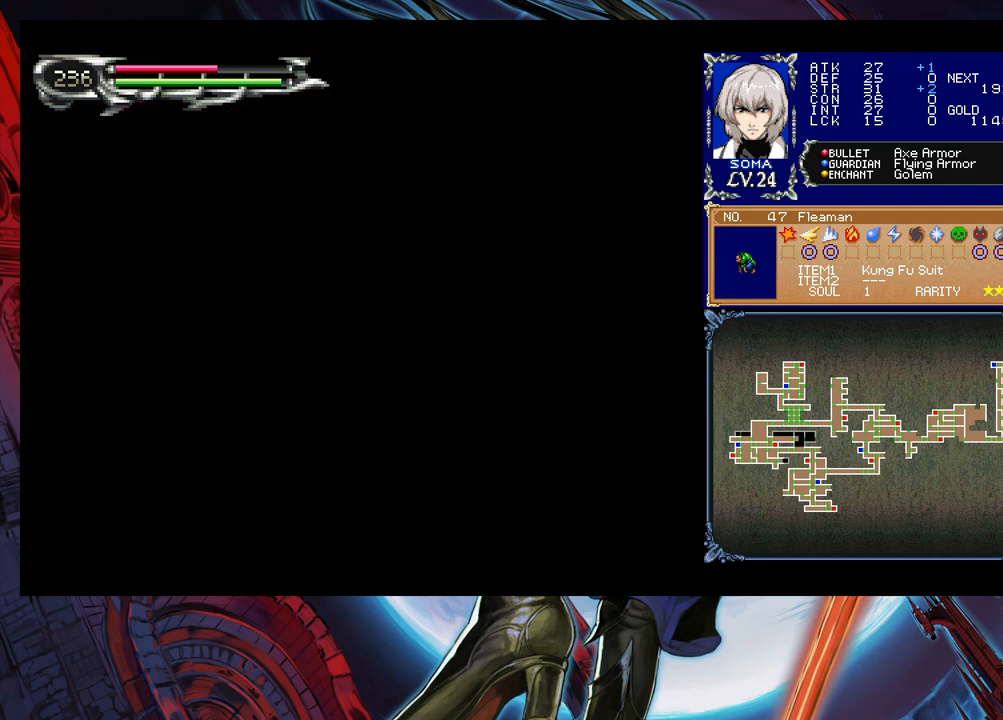
{"buttons": [], "left_stick": "right", "events": [[150, "left_stick", "right"]]}
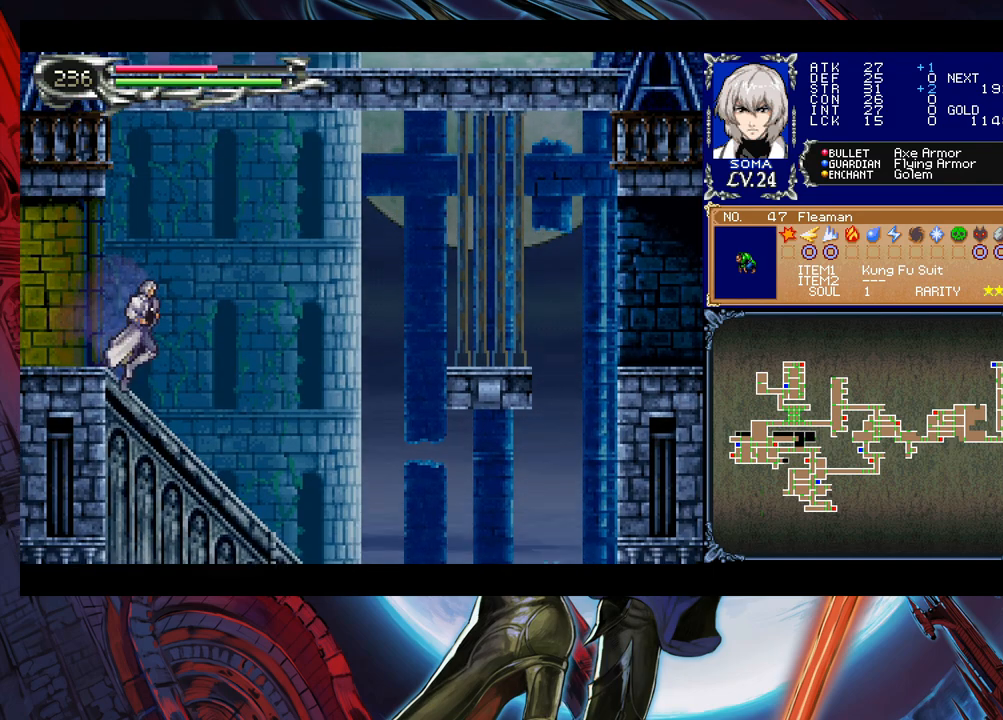
{"buttons": ["B"], "left_stick": "right", "events": [[50, "left_stick", "left"], [83, "Y", "down"], [100, "B", "down"], [133, "Y", "up"], [150, "left_stick", "right"]]}
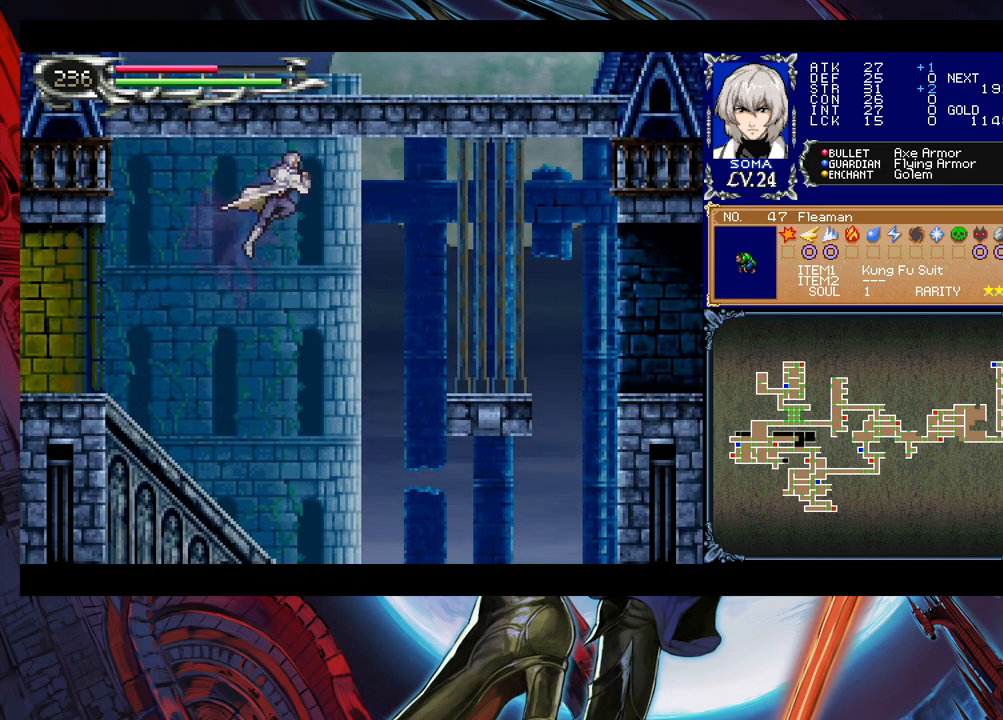
{"buttons": ["R1"], "left_stick": "down-right", "events": [[50, "B", "up"], [100, "R1", "down"], [250, "B", "down"], [250, "left_stick", "down-right"], [300, "B", "up"], [350, "B", "down"], [450, "B", "up"]]}
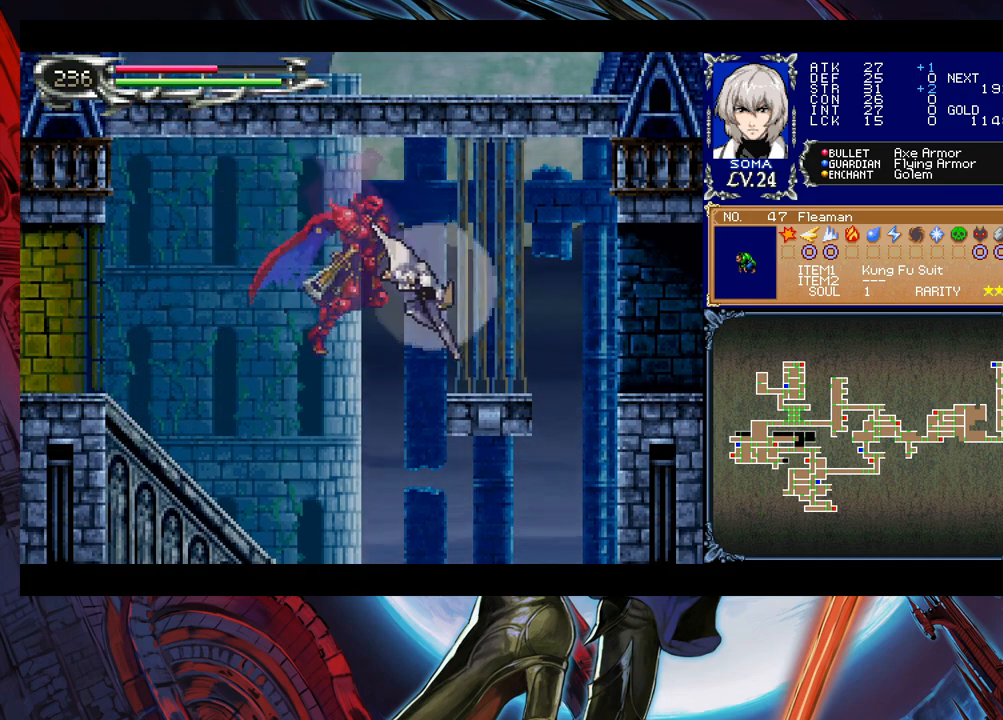
{"buttons": ["R1"], "left_stick": "right", "events": [[50, "B", "down"], [83, "left_stick", "right"], [150, "B", "up"], [200, "B", "down"], [283, "B", "up"], [283, "left_stick", "down-right"], [350, "B", "down"], [433, "B", "up"], [500, "left_stick", "right"]]}
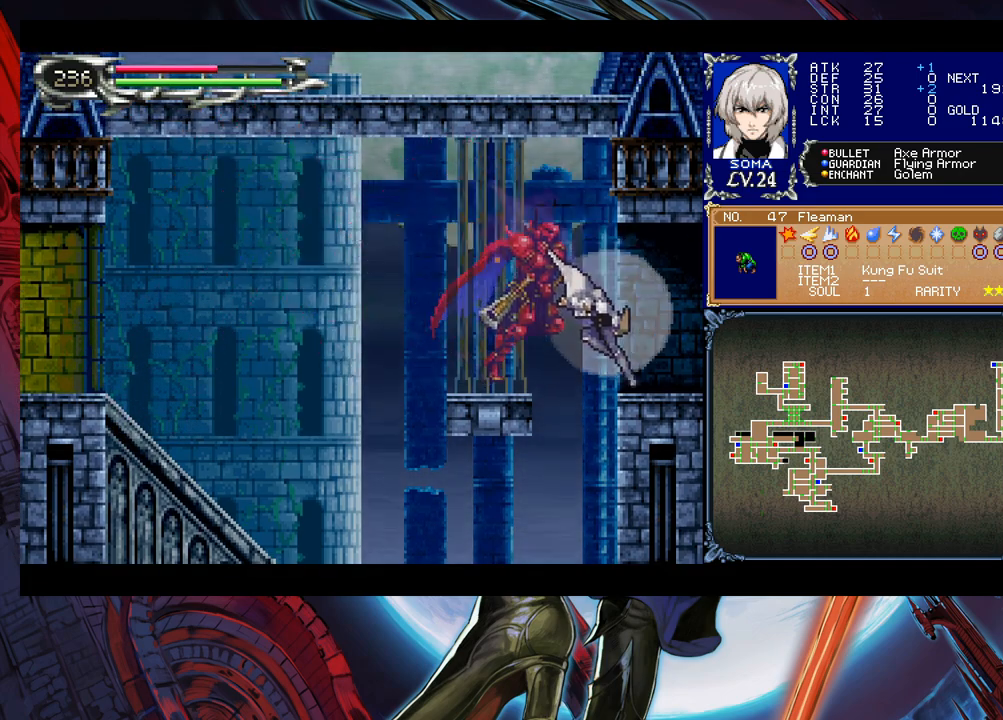
{"buttons": [], "left_stick": "down-right", "events": [[100, "B", "down"], [200, "left_stick", "down-right"], [283, "R1", "up"], [300, "B", "up"], [300, "R1", "down"], [350, "B", "down"], [350, "R1", "up"], [433, "B", "up"]]}
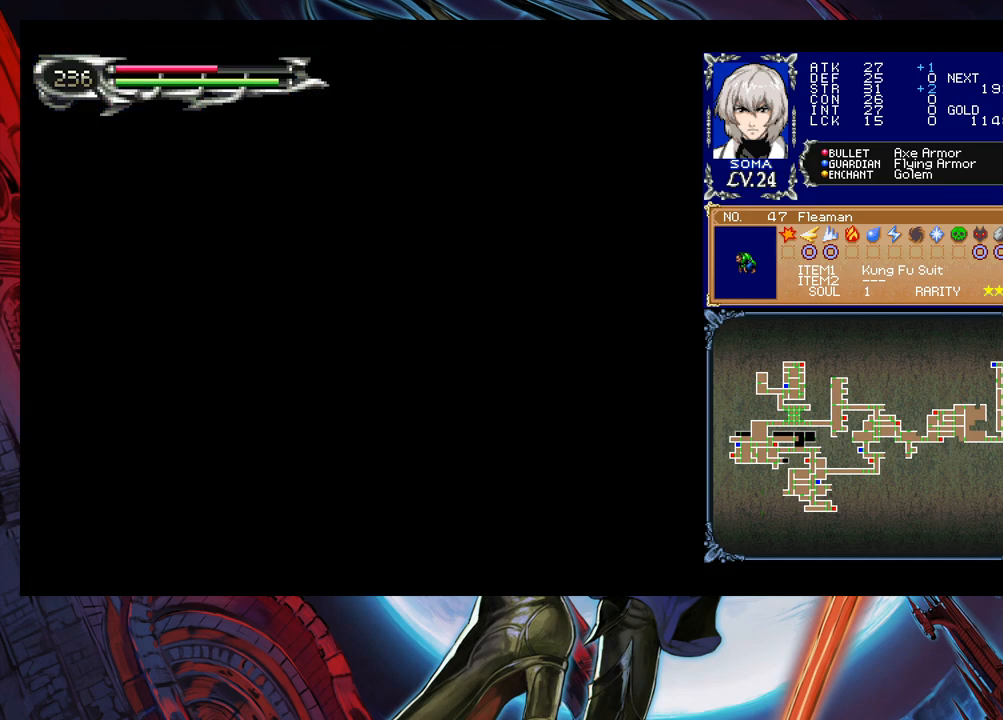
{"buttons": ["B"], "left_stick": "down-right", "events": [[33, "left_stick", "right"], [250, "B", "down"], [250, "left_stick", "down-right"], [350, "B", "up"], [383, "B", "down"], [450, "B", "up"], [500, "B", "down"]]}
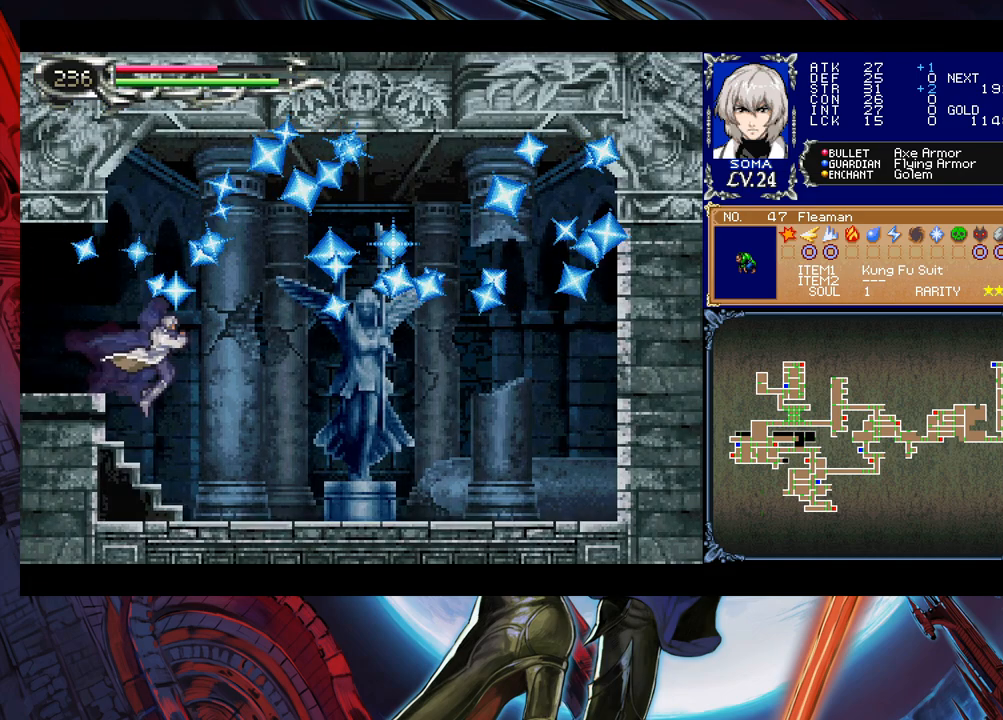
{"buttons": [], "left_stick": "down-right", "events": [[83, "B", "up"], [100, "B", "down"], [183, "B", "up"], [400, "B", "down"], [450, "B", "up"]]}
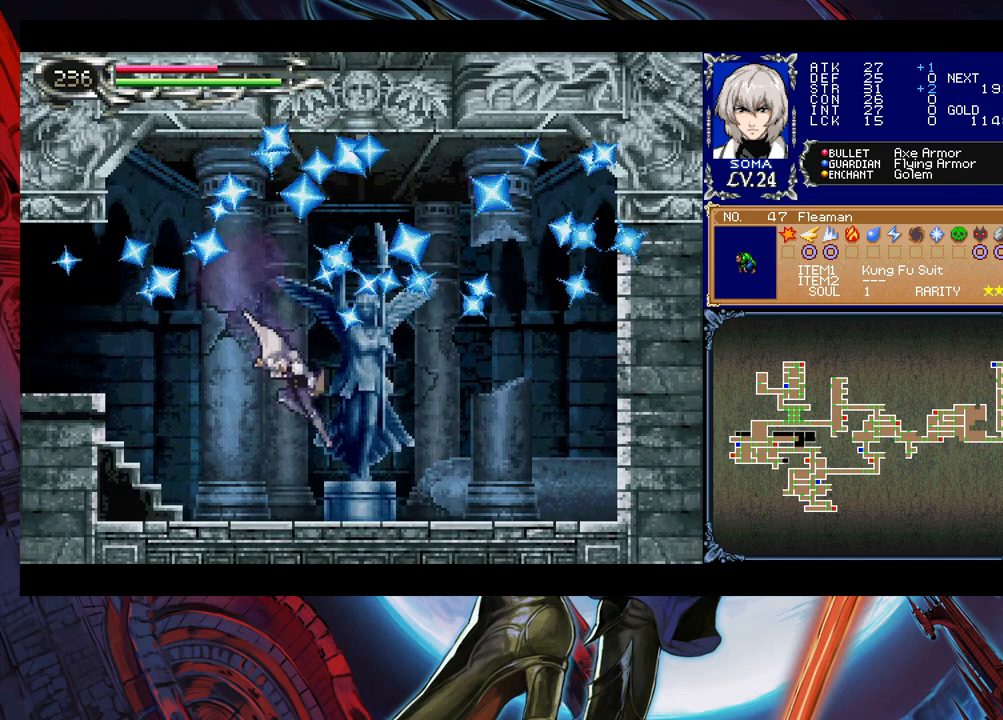
{"buttons": [], "left_stick": "left", "events": [[250, "left_stick", "up-left"], [300, "left_stick", "left"]]}
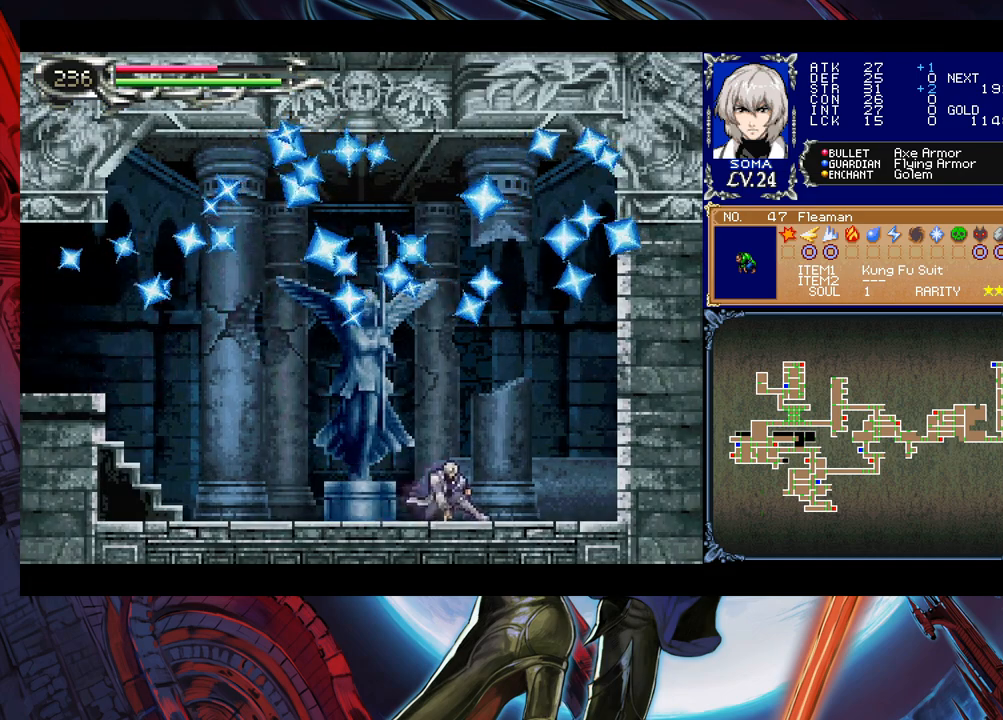
{"buttons": [], "left_stick": "up", "events": [[483, "left_stick", "up"]]}